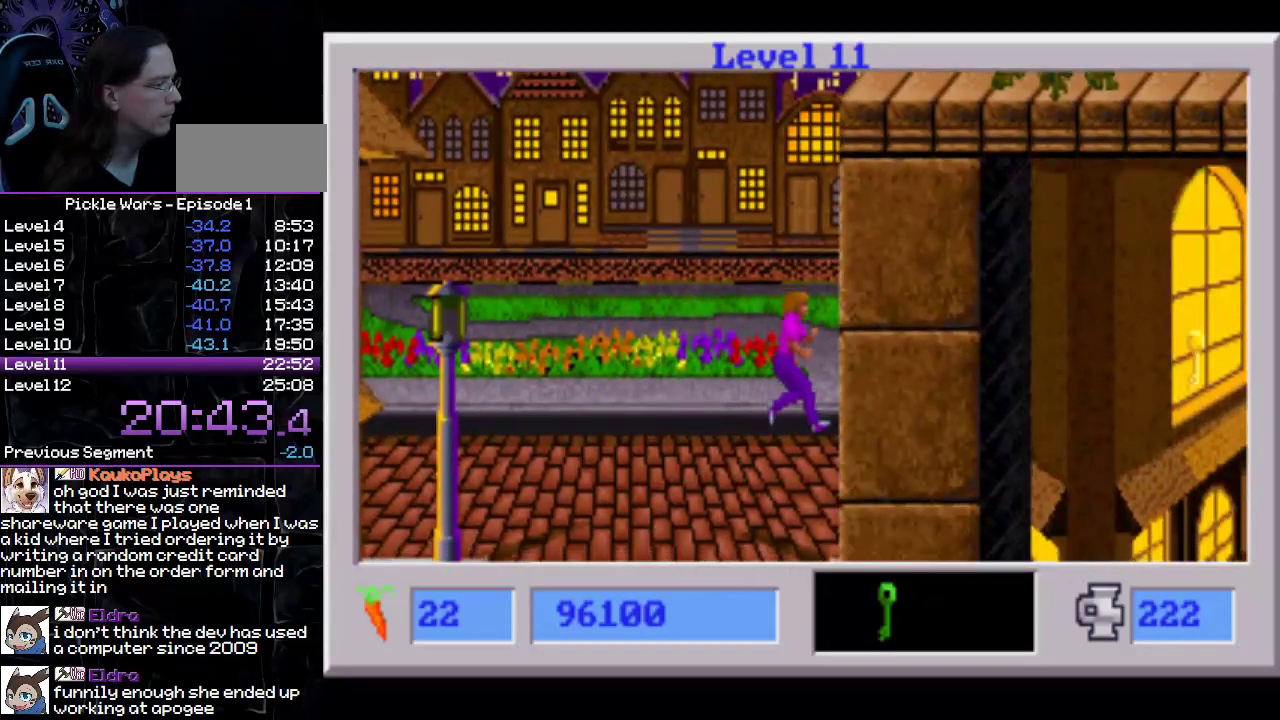
Gameplay with a controller (PlayStation layout); each line is a JSON object with the inputs held at the frame after it. "events" lists button and stick changes between this image and that frame as [ms after this image, input, new state], when the widget could be followed in between. Not read: L3 R3 SELECT SQUARE left_stick right_stick.
{"buttons": [], "events": [[67, "DPAD_RIGHT", "up"]]}
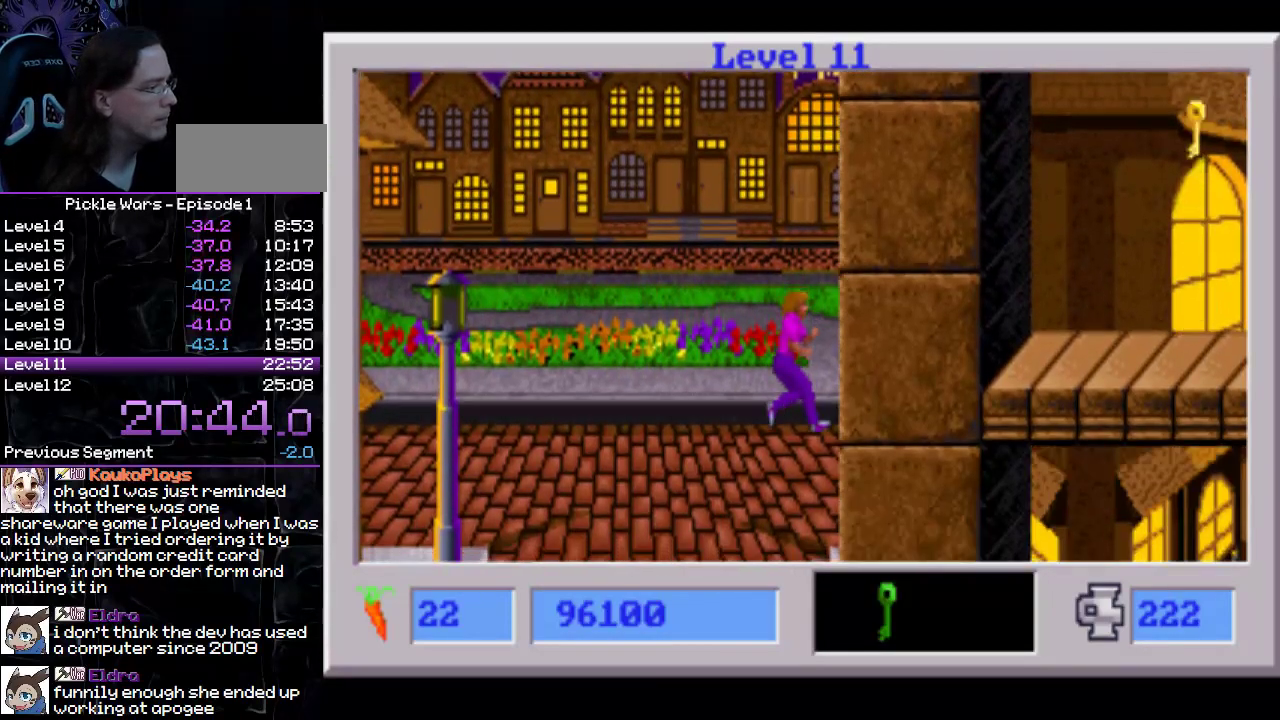
{"buttons": [], "events": []}
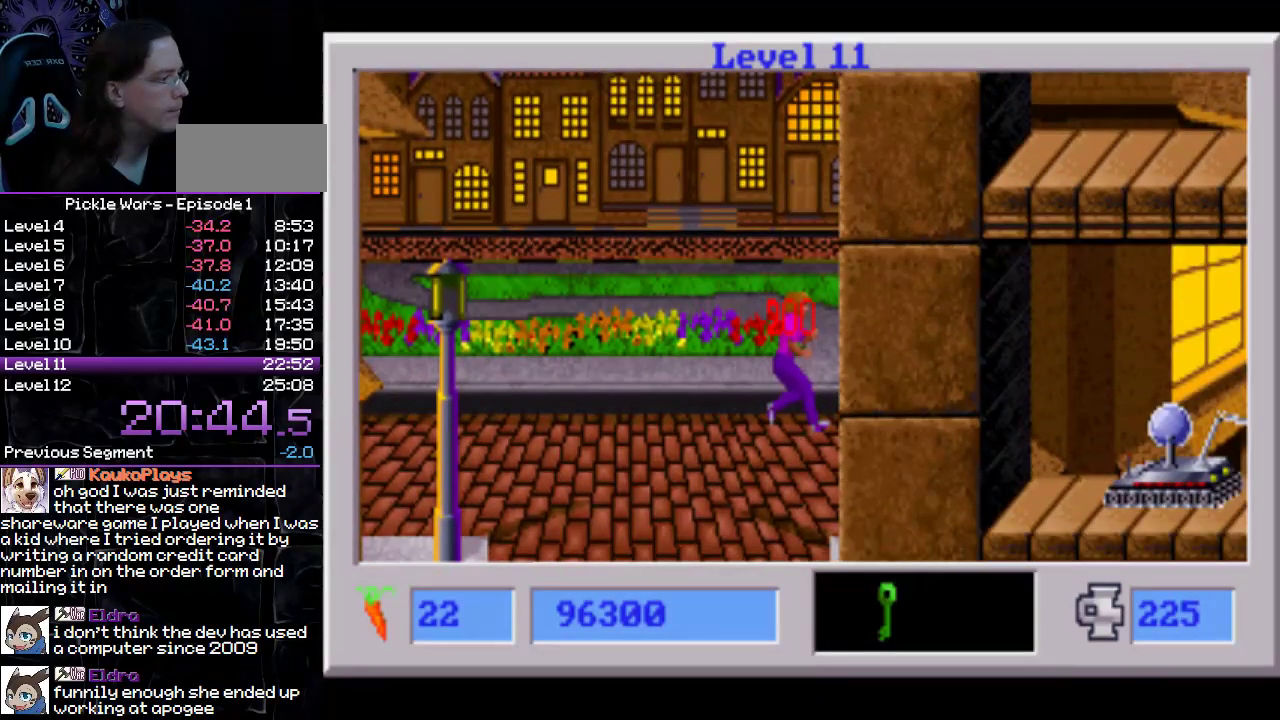
{"buttons": [], "events": [[150, "DPAD_RIGHT", "down"], [317, "DPAD_RIGHT", "up"]]}
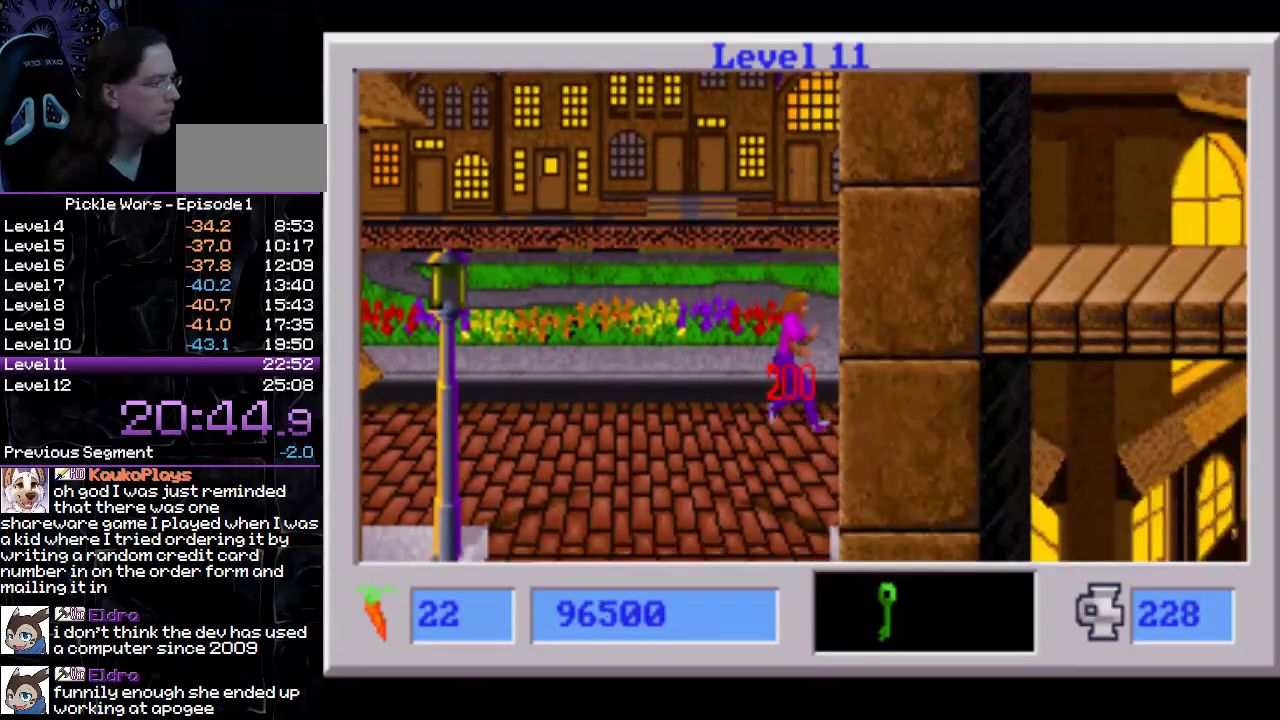
{"buttons": [], "events": [[233, "DPAD_LEFT", "down"], [500, "DPAD_LEFT", "up"]]}
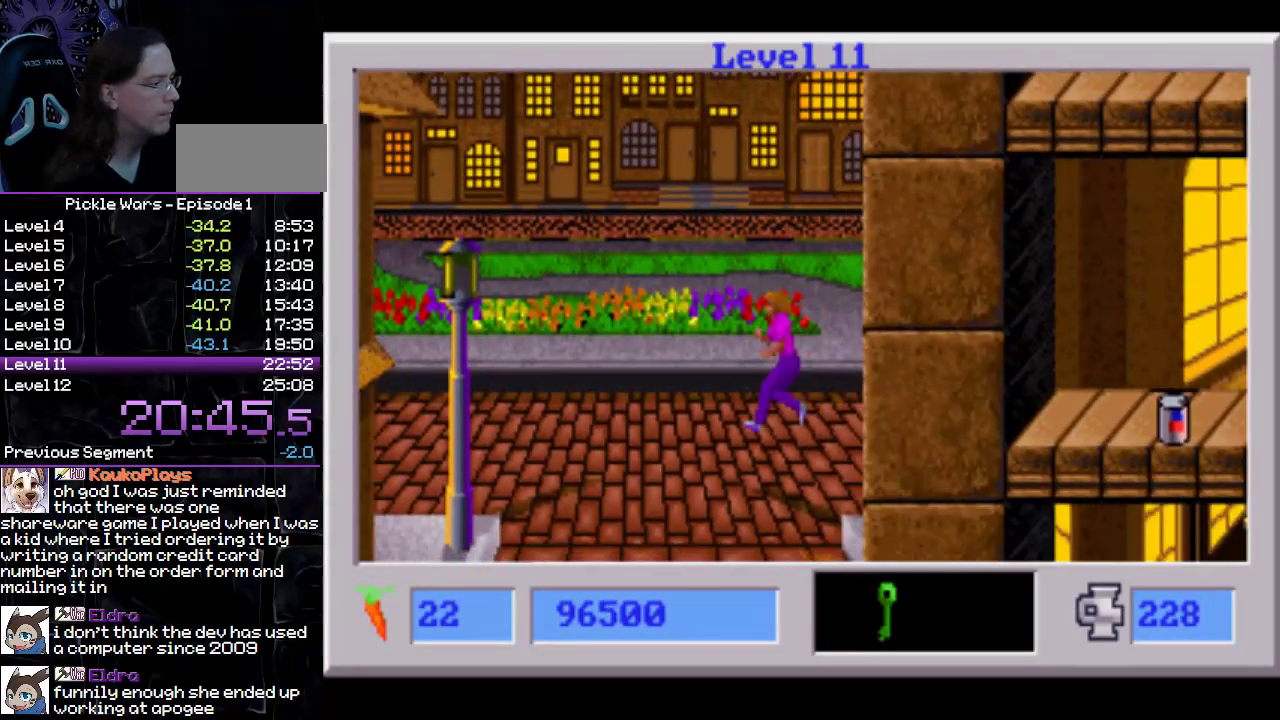
{"buttons": [], "events": []}
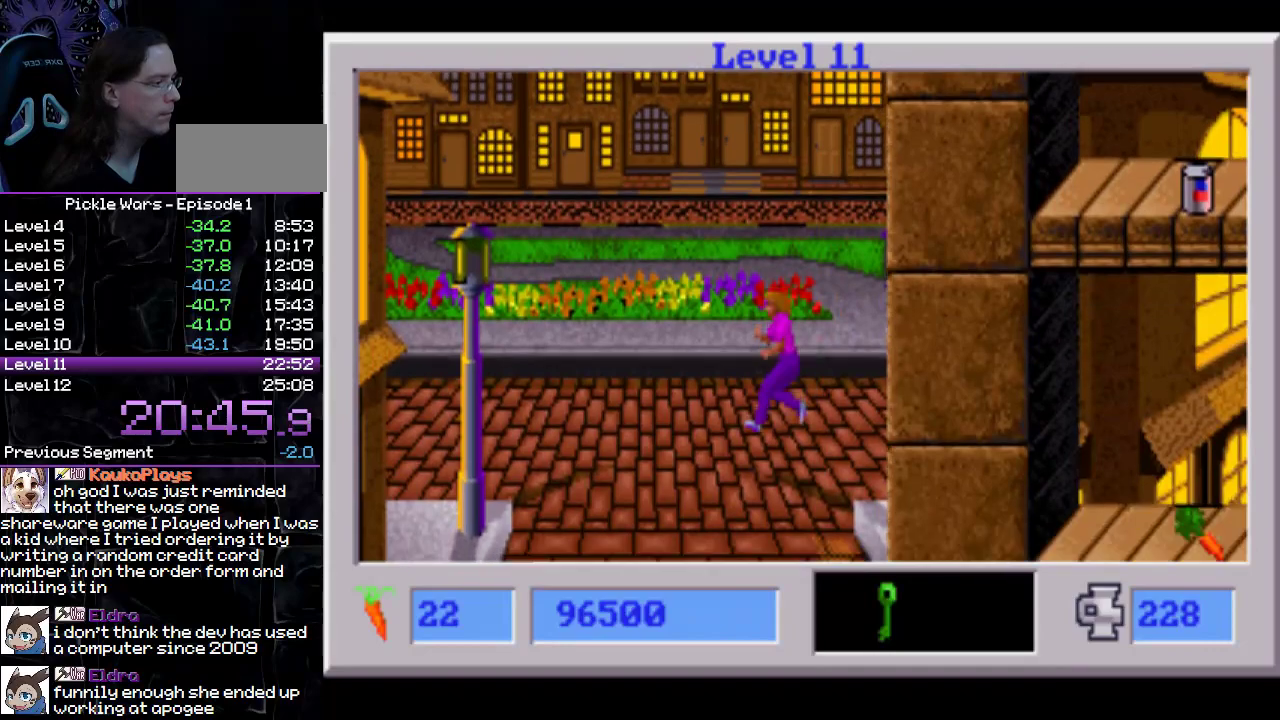
{"buttons": [], "events": []}
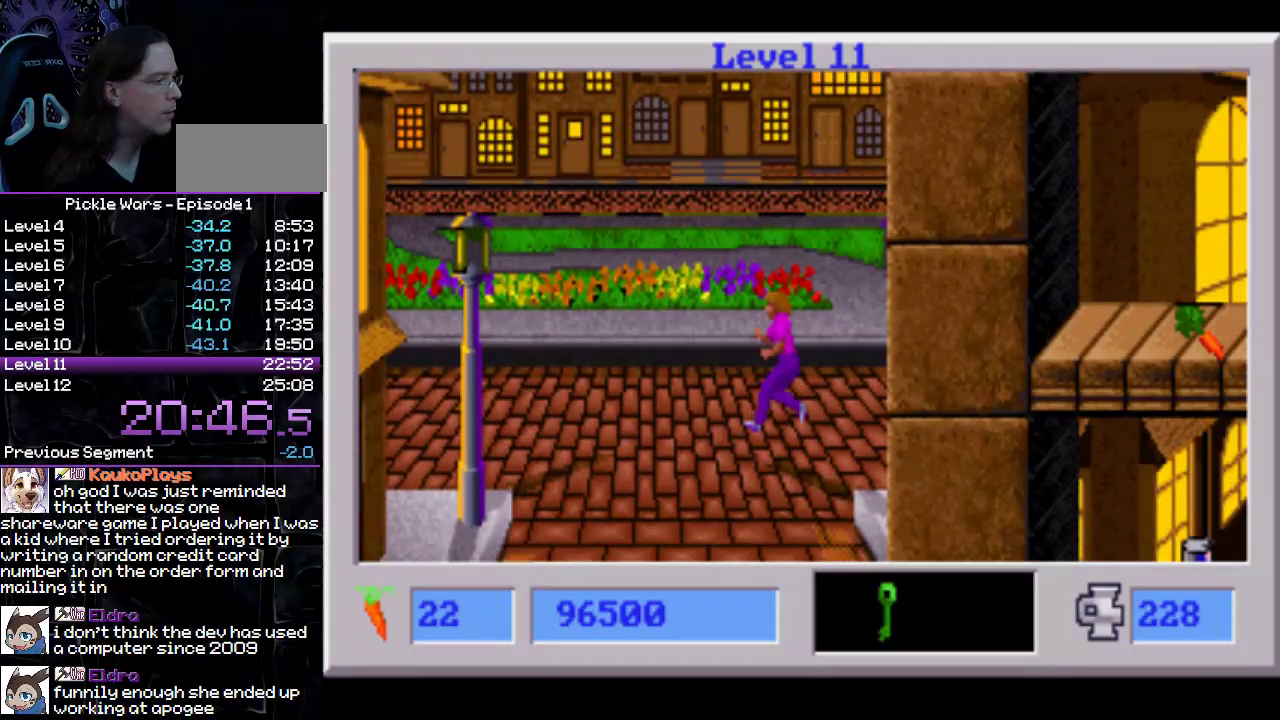
{"buttons": [], "events": []}
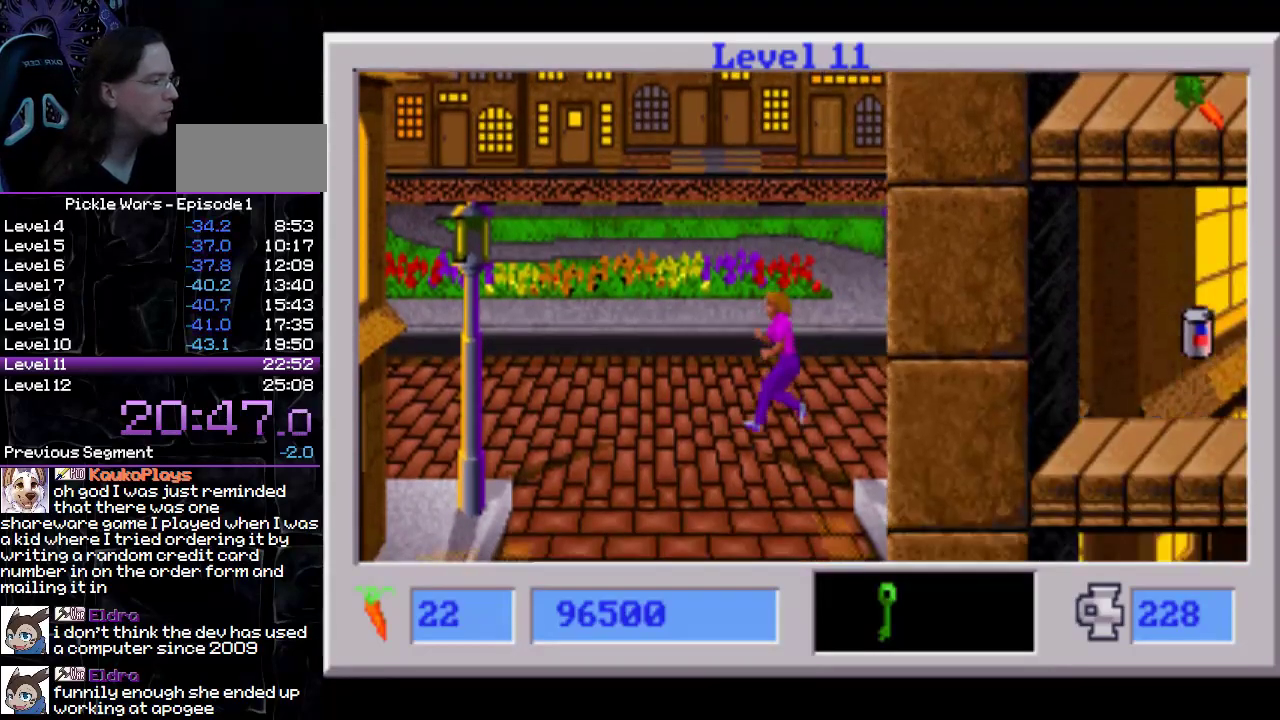
{"buttons": [], "events": []}
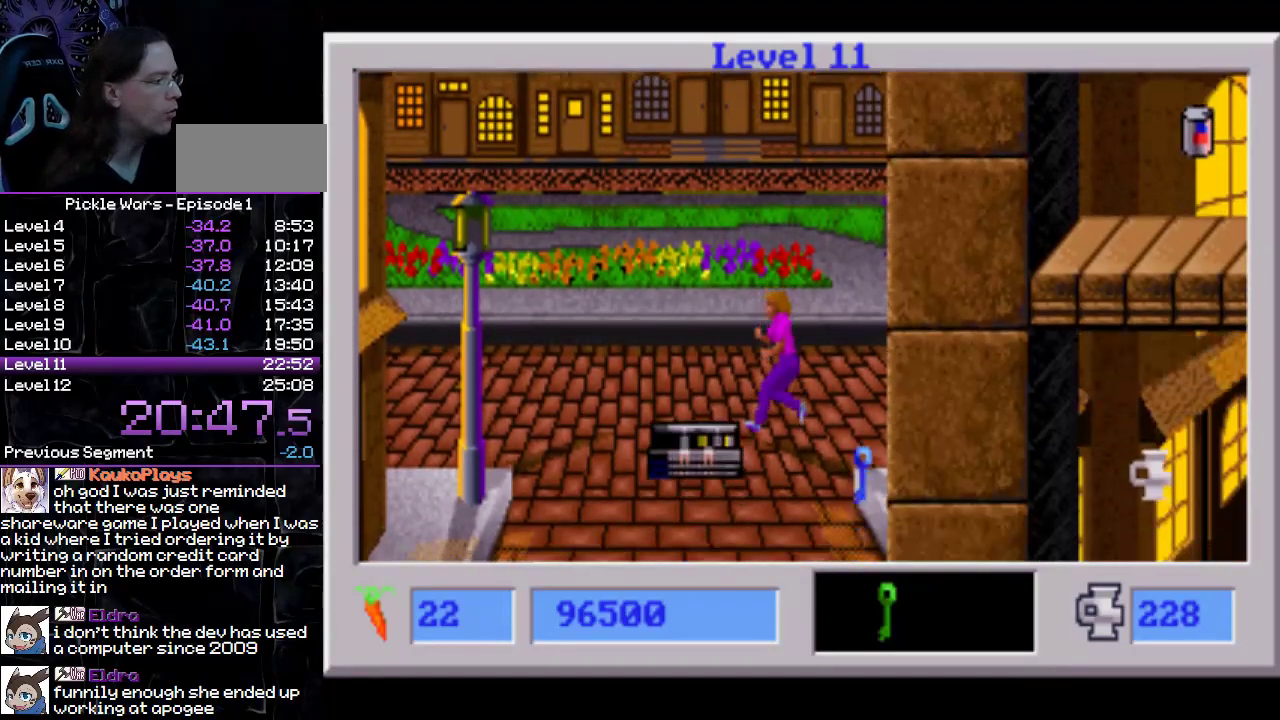
{"buttons": [], "events": []}
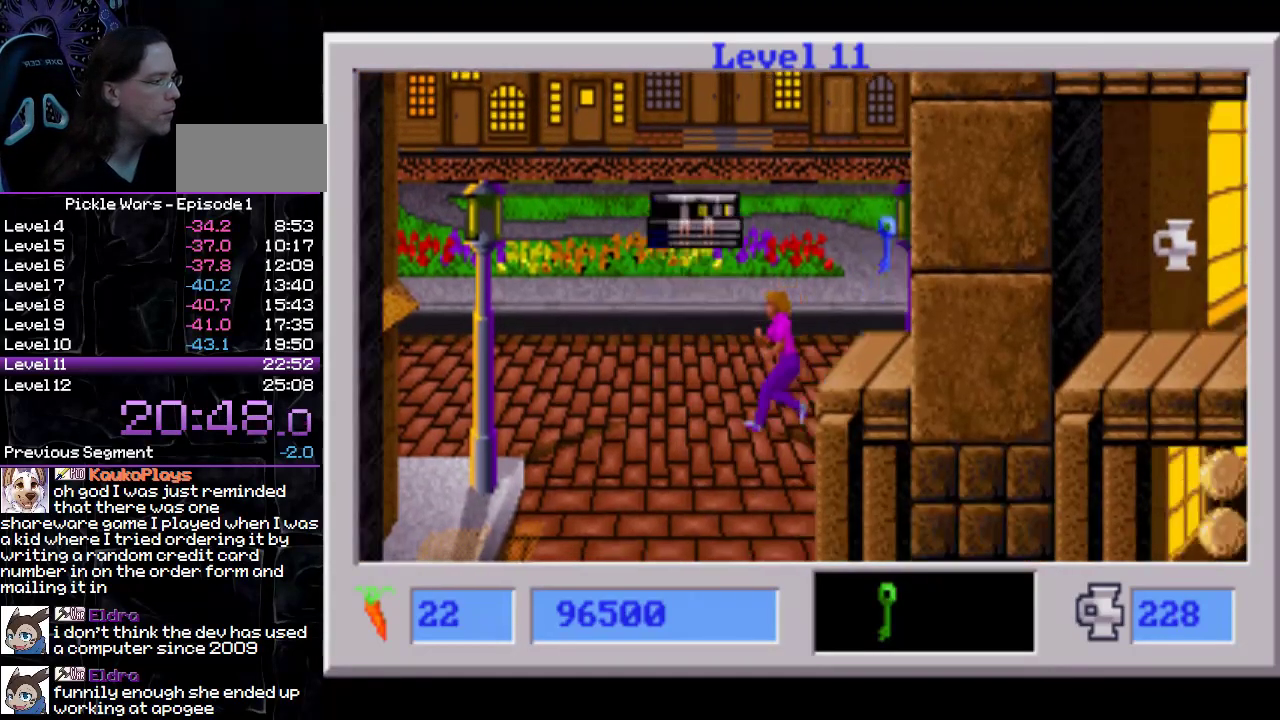
{"buttons": ["DPAD_RIGHT"], "events": [[50, "DPAD_RIGHT", "down"]]}
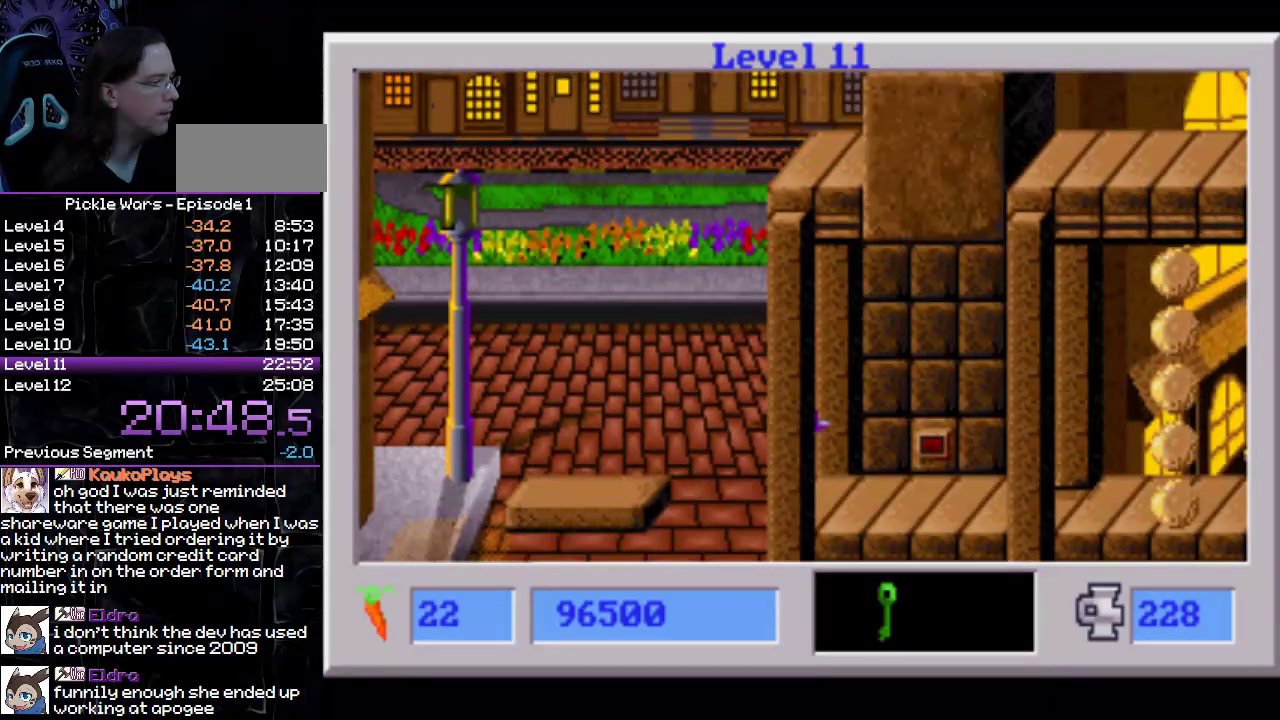
{"buttons": ["CROSS", "DPAD_RIGHT"], "events": [[317, "CROSS", "down"], [400, "CROSS", "up"], [450, "CROSS", "down"]]}
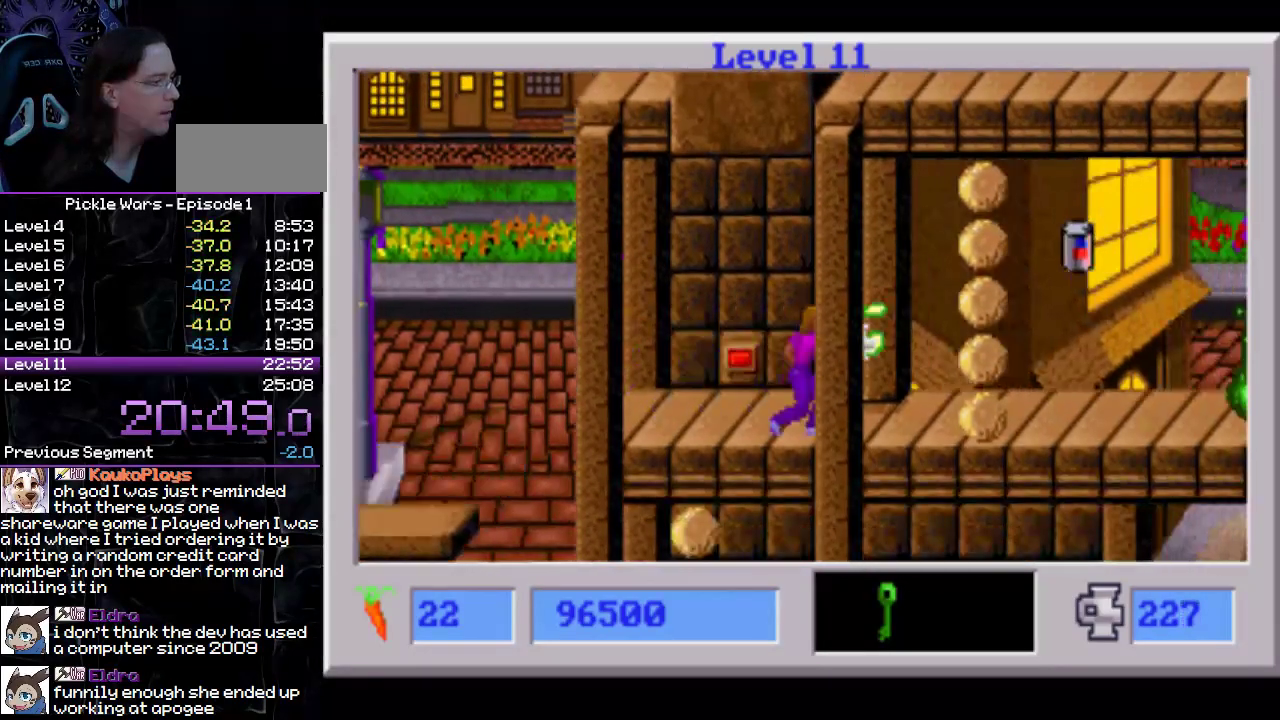
{"buttons": ["CROSS", "DPAD_RIGHT"], "events": [[33, "CROSS", "up"], [117, "CROSS", "down"], [200, "CROSS", "up"], [267, "CROSS", "down"], [350, "CROSS", "up"], [417, "CROSS", "down"]]}
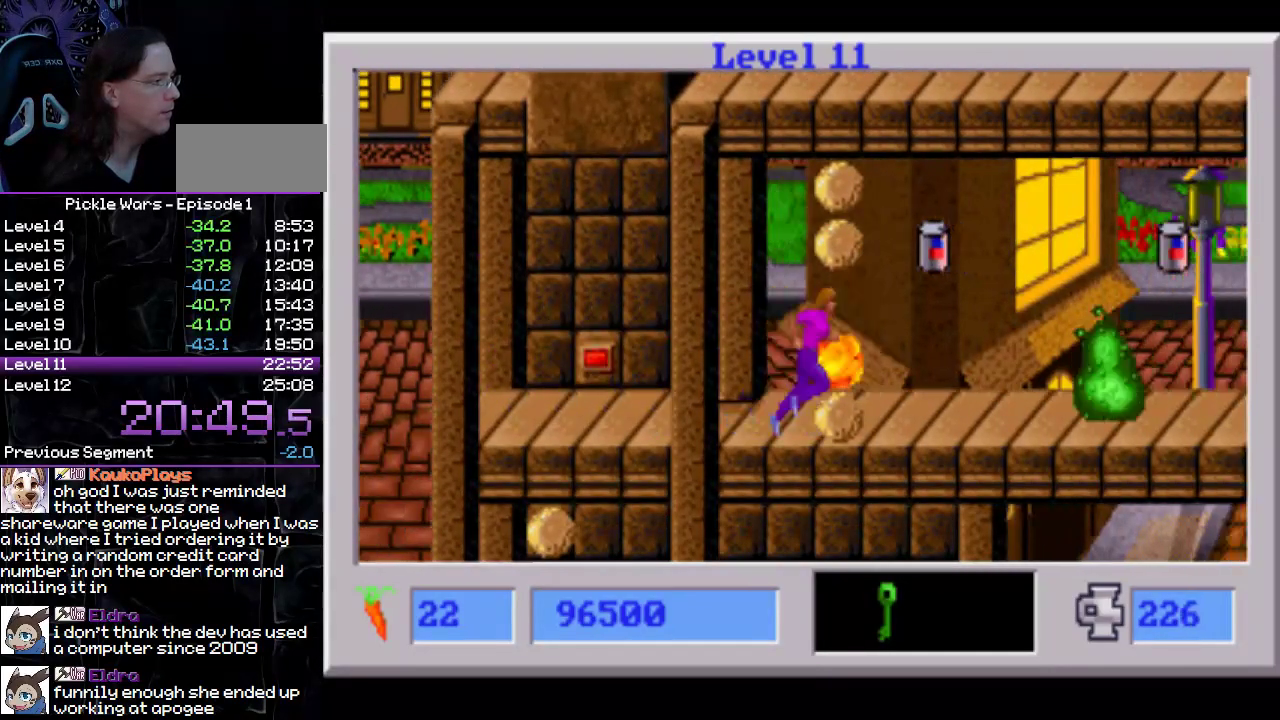
{"buttons": ["DPAD_RIGHT"], "events": [[17, "CROSS", "up"], [83, "CROSS", "down"], [167, "CROSS", "up"], [233, "CROSS", "down"], [317, "CROSS", "up"], [400, "CROSS", "down"], [483, "CROSS", "up"]]}
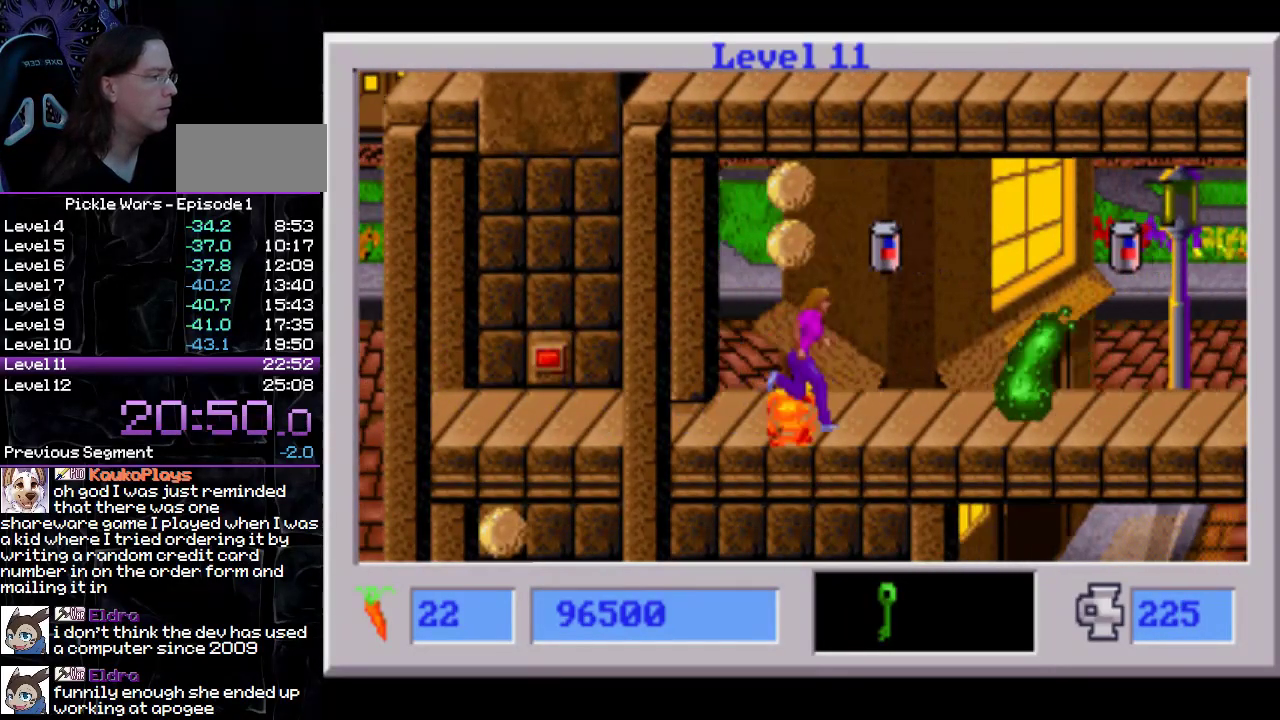
{"buttons": ["DPAD_RIGHT"], "events": [[67, "CROSS", "down"], [117, "CROSS", "up"], [217, "CROSS", "down"], [350, "CROSS", "up"]]}
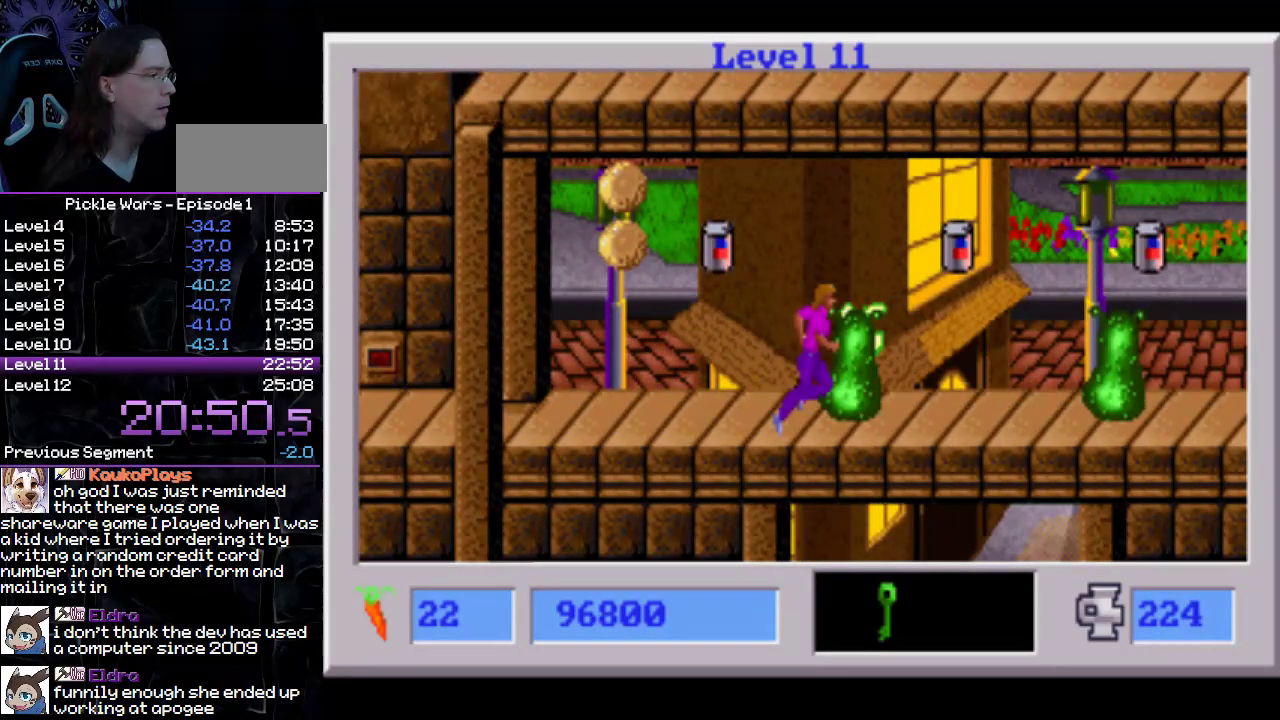
{"buttons": ["DPAD_RIGHT"], "events": [[133, "CROSS", "down"], [483, "CROSS", "up"]]}
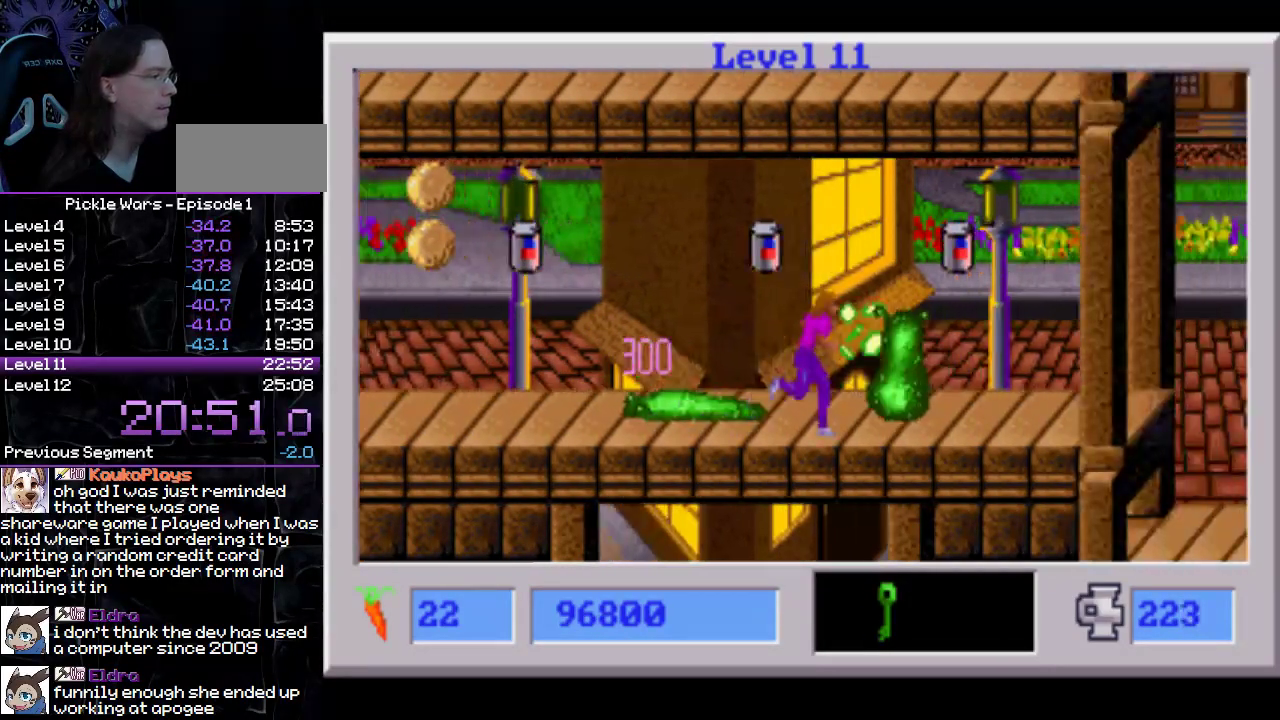
{"buttons": ["L1", "DPAD_RIGHT"], "events": [[117, "L1", "down"]]}
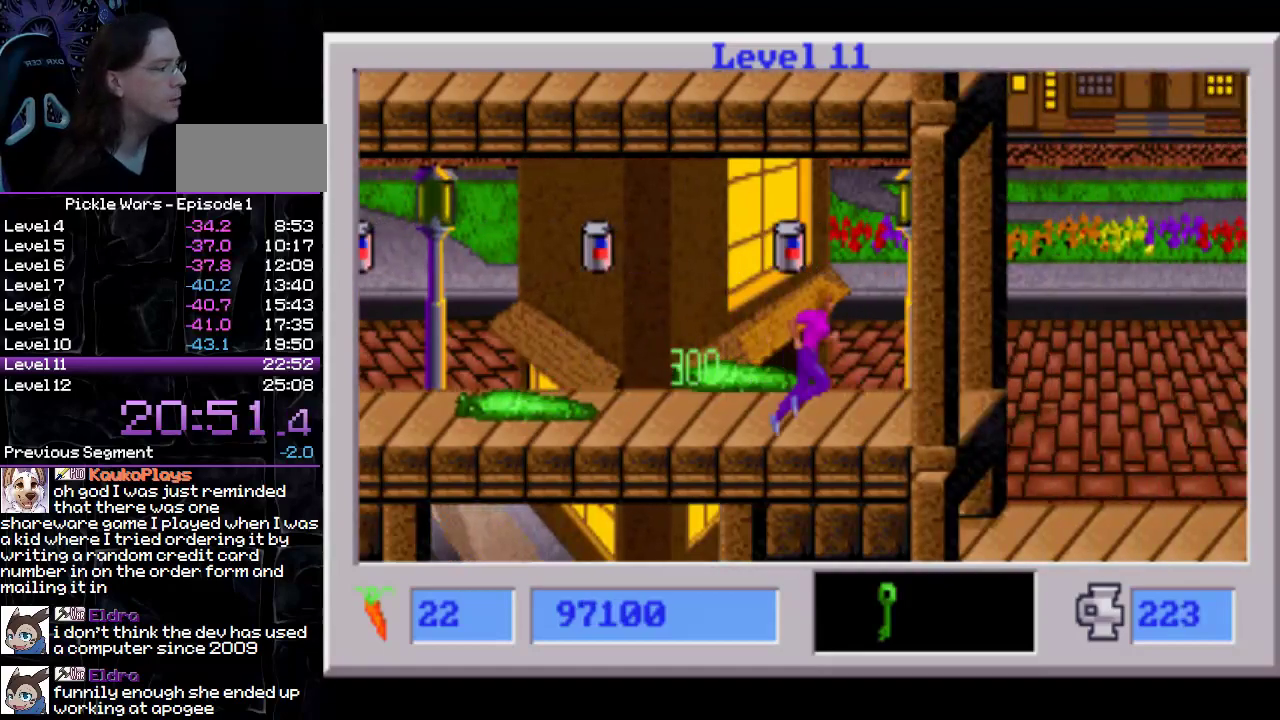
{"buttons": [], "events": [[283, "L1", "up"], [300, "DPAD_RIGHT", "up"]]}